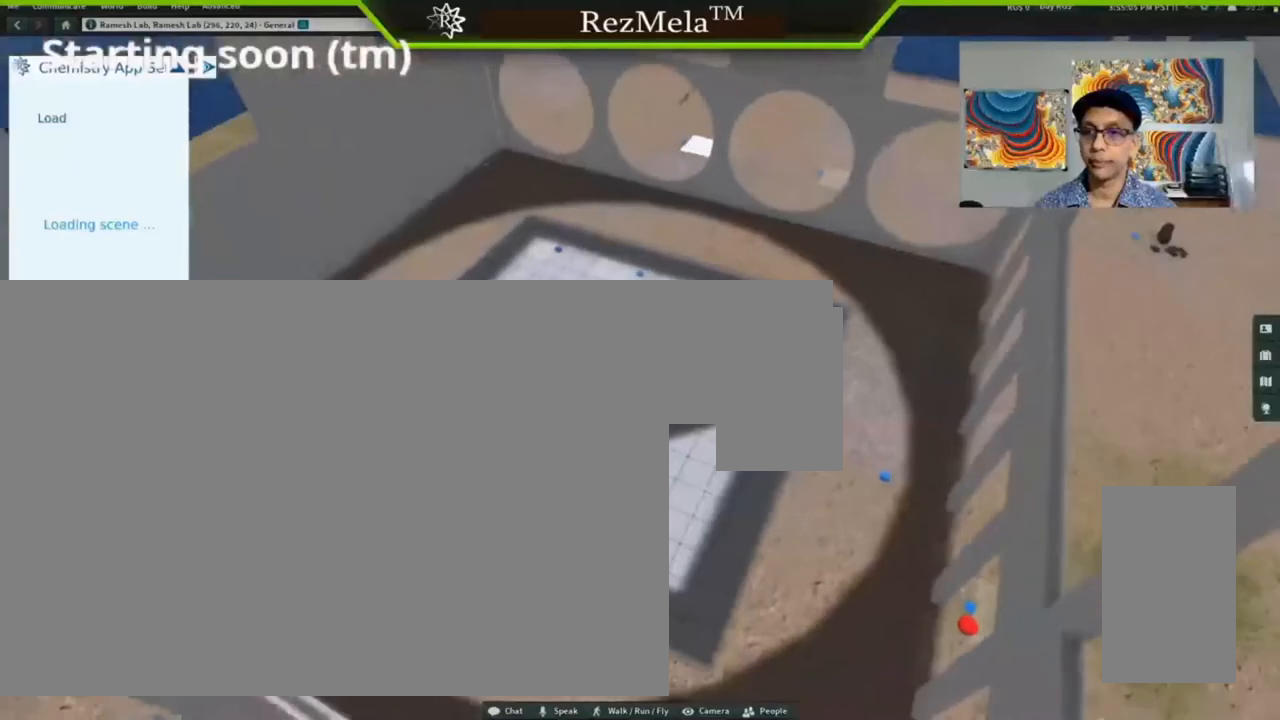
Gameplay with keyboard and mouse; each line is a JSON object with the keys and mouse buttons held at the frame after it. "events" lists presses ("down") and releases ("up") of ".", "/", "0", "1", "2", "3", "4", "5", "6", "7", "8", "9", "a", "alt_l", "alt_r", "b", "backslash", "backspace", "c", "caps_lock", "comma", "ctrl_l", "ctrl_r", "d", "down", "e", "equals", "escape", "f", "f1", "f10", "f11", "f12", "f2", "f3", "f4", "f5", "f6", "f7", "f8", "f9", "g", "h", "i", "j", "k", "l", "lbracket", "left", "m", "minus", "n", "o", "p", "q", "quote", "r", "rbracket", "return", "right", "s", "semicolon", "shift_l", "shift_r", "super", "t", "tab", "tilde", "u", "up", "v", "w", "x", "y", "z", "mouse_left", "mouse_wheel", "mouse_right", "mouse_mb4" and "mouse_mb5" between this image and that frame as [ms after this image, input, new state], when the widget could be followed in between. "mouse_left", "mouse_wheel", "mouse_right", "mouse_mb4", "mouse_mb5" = the "left", "wheel", "right", "mb4", "mb5" buttons of the "mouse" list. No other keys are recorded. "wheel" means that the mouse wheel is clicked or scrolled. Not read: mouse_move.
{"keys": [], "mouse": [], "events": [[300, "alt_l", "up"], [300, "ctrl_l", "up"], [300, "mouse_left", "up"]]}
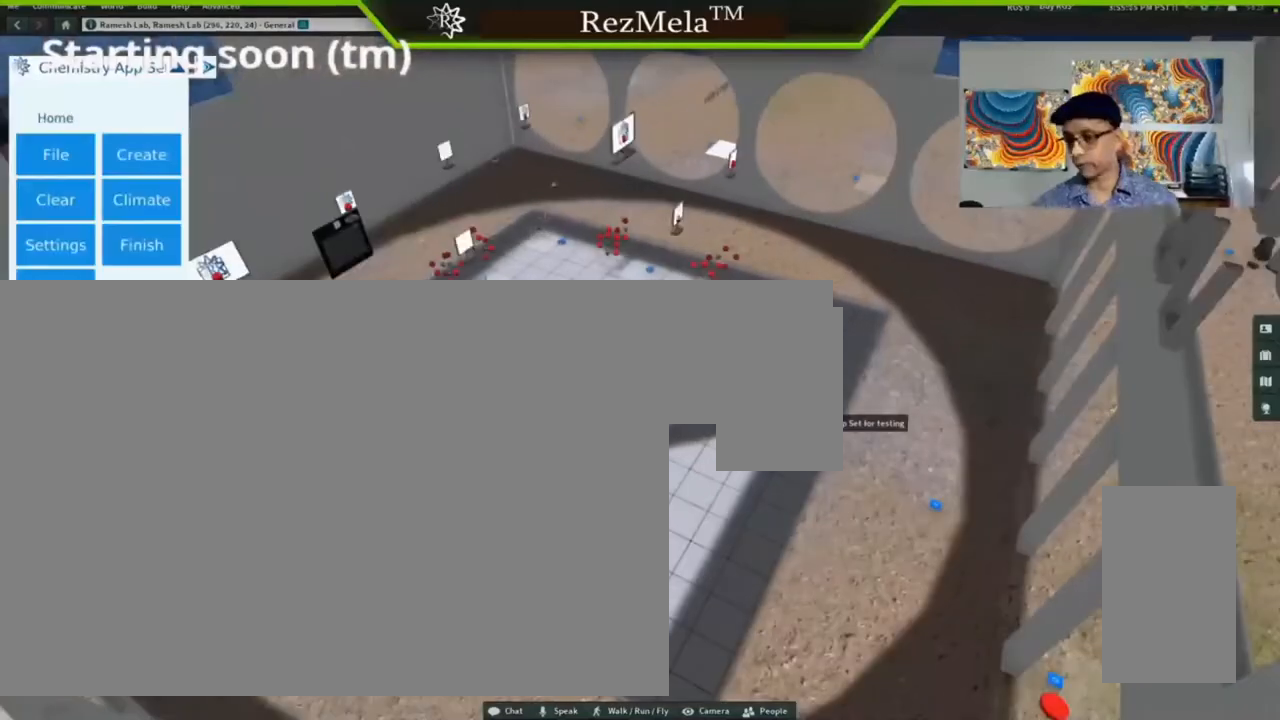
{"keys": [], "mouse": [], "events": []}
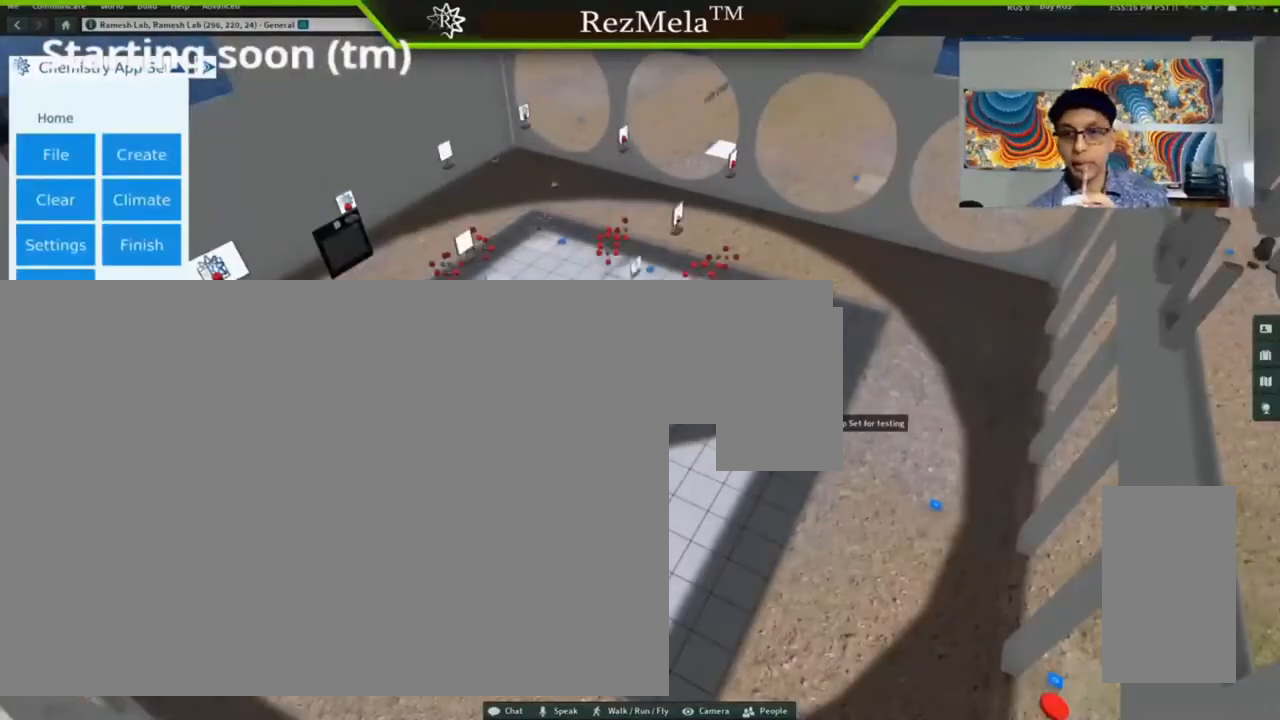
{"keys": [], "mouse": [], "events": []}
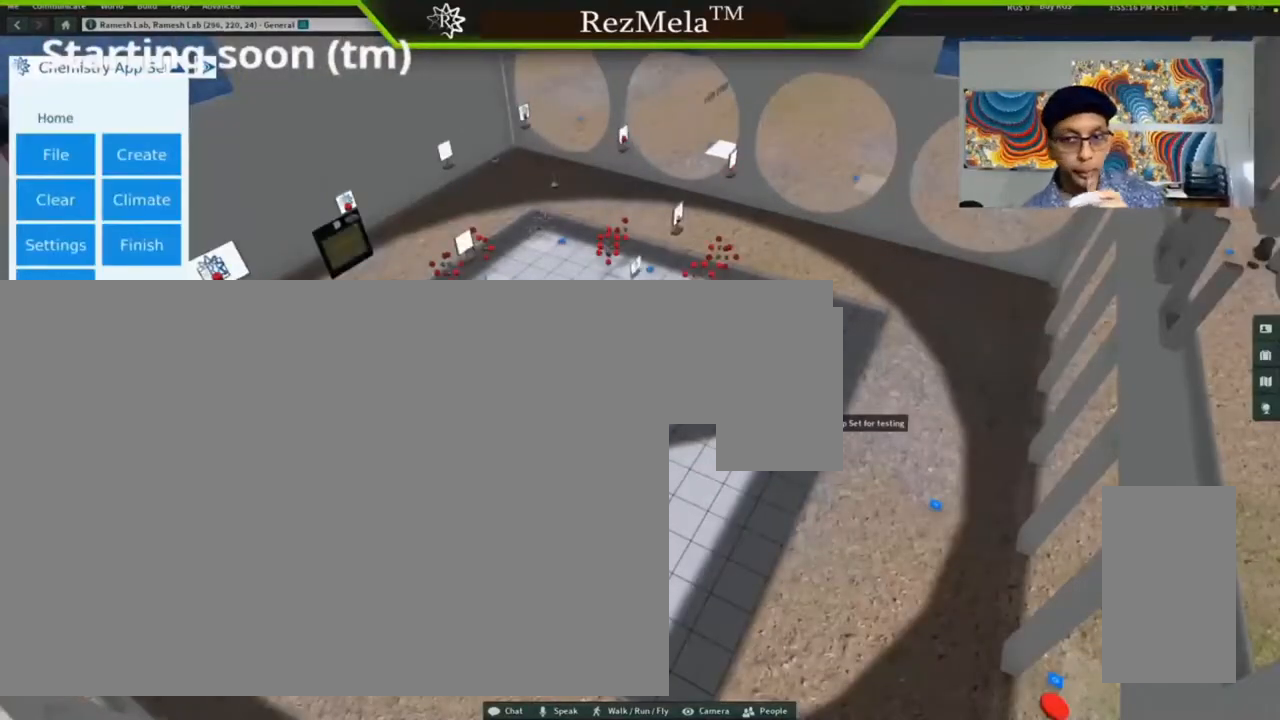
{"keys": [], "mouse": [], "events": []}
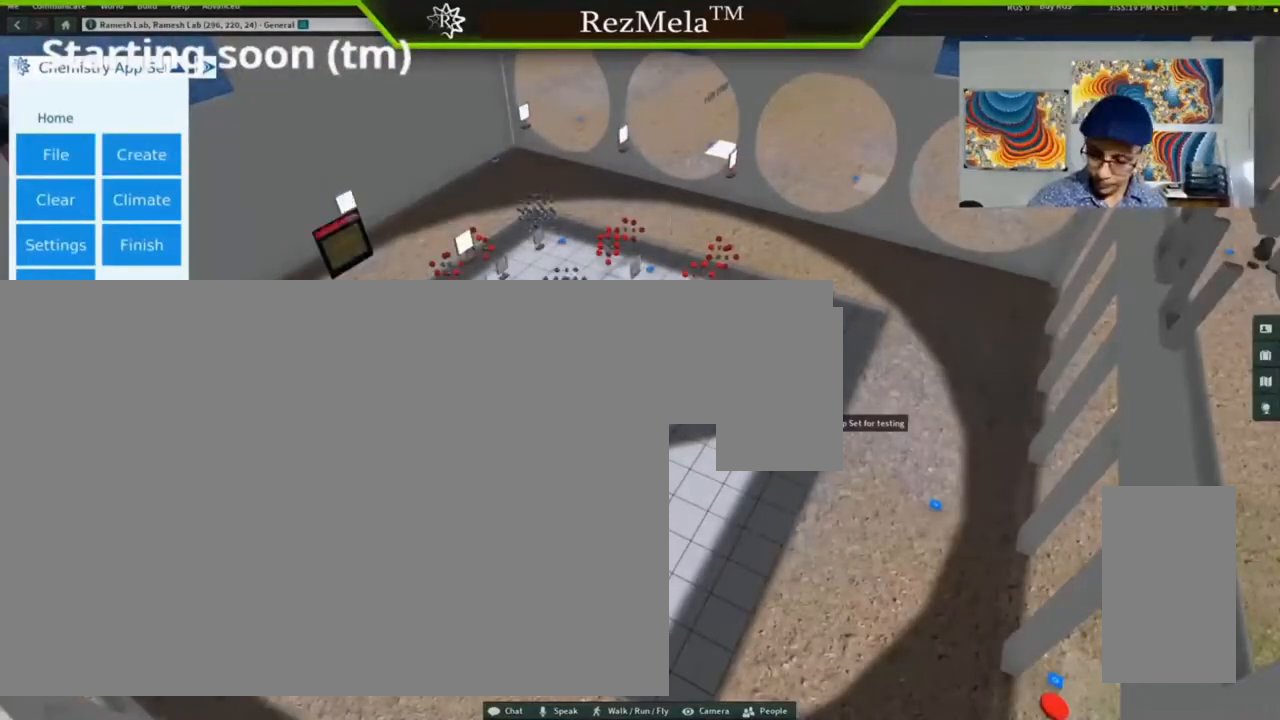
{"keys": [], "mouse": [], "events": []}
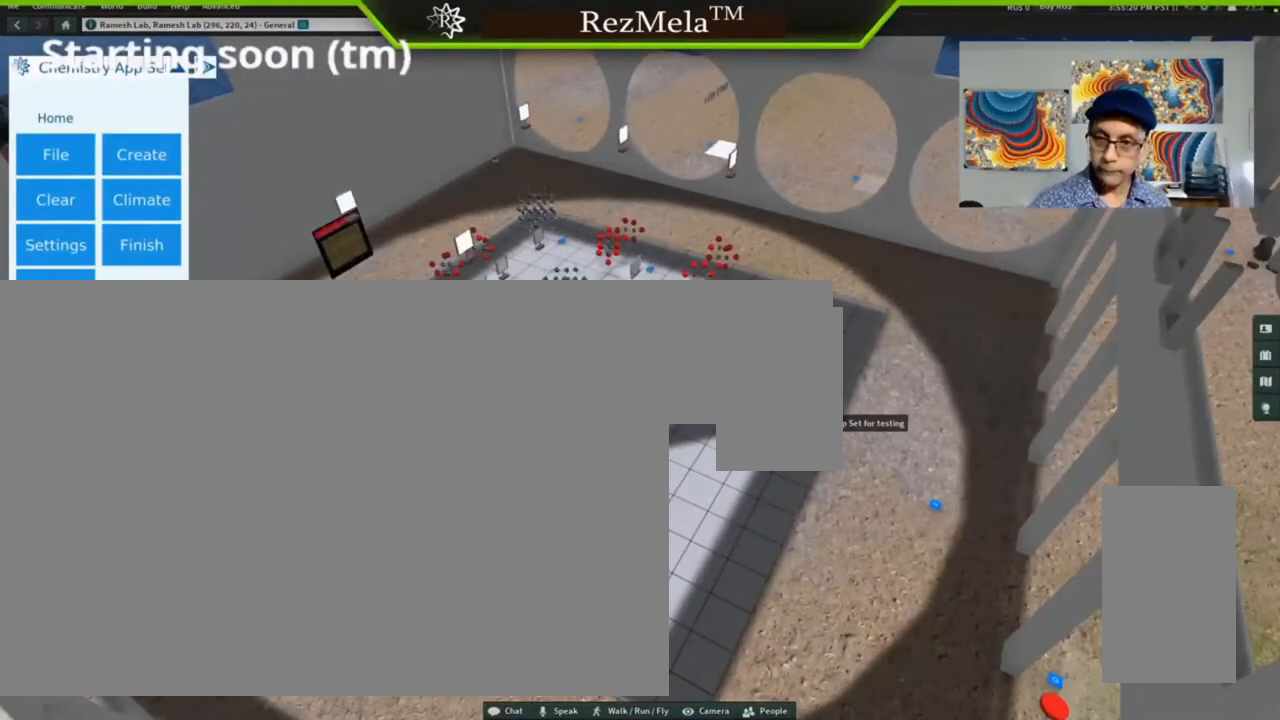
{"keys": [], "mouse": [], "events": []}
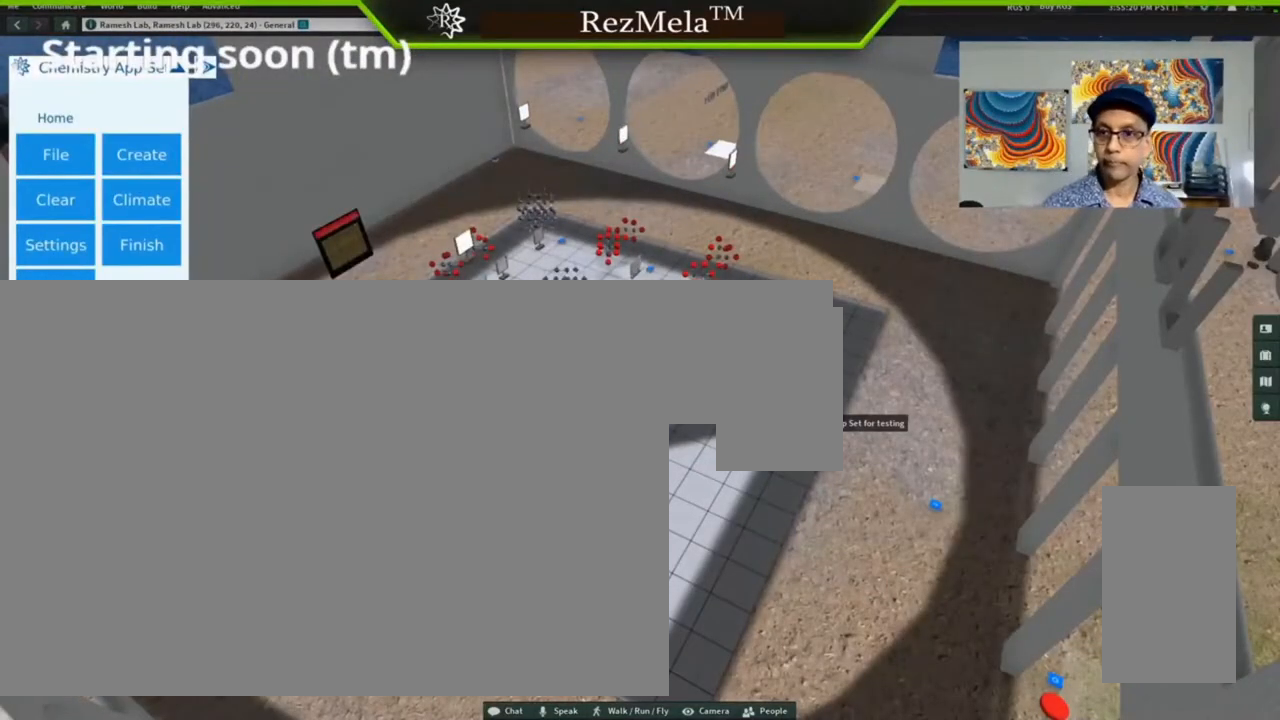
{"keys": [], "mouse": [], "events": []}
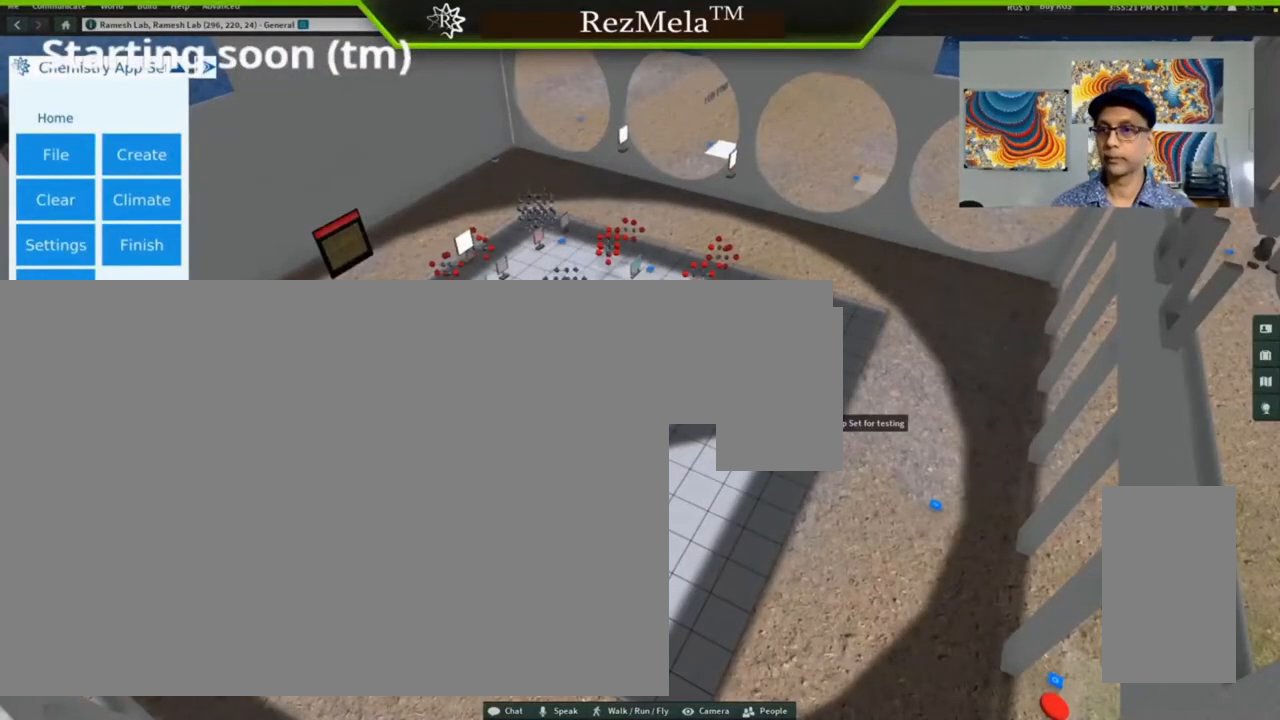
{"keys": ["alt_l"], "mouse": [], "events": [[267, "alt_l", "down"]]}
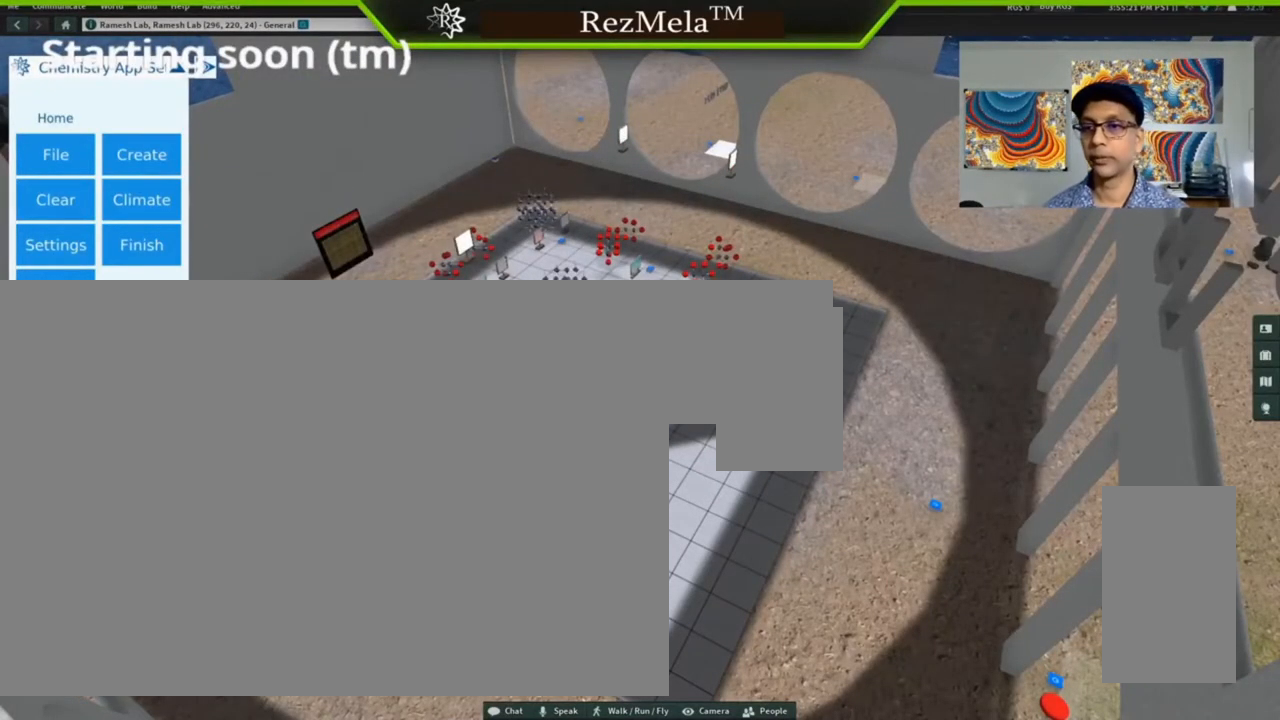
{"keys": ["alt_l"], "mouse": ["left"], "events": [[367, "mouse_left", "down"]]}
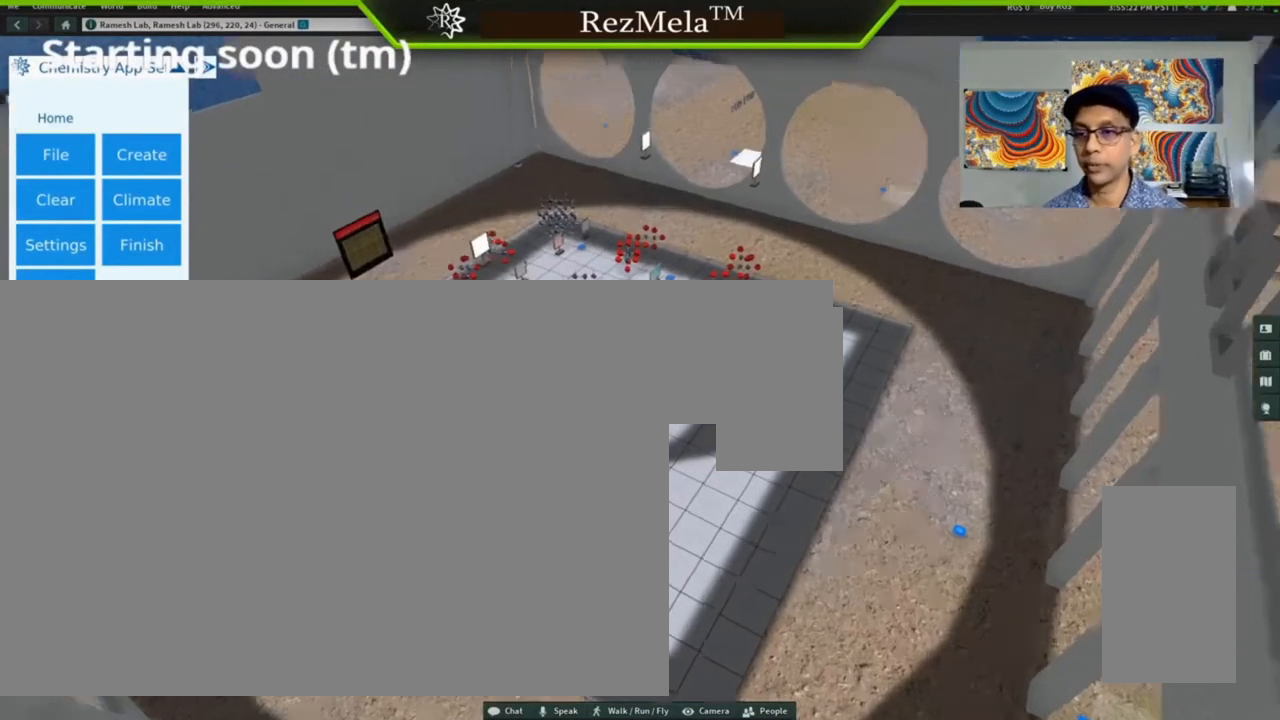
{"keys": ["alt_l", "ctrl_l"], "mouse": ["left"], "events": [[200, "ctrl_l", "down"]]}
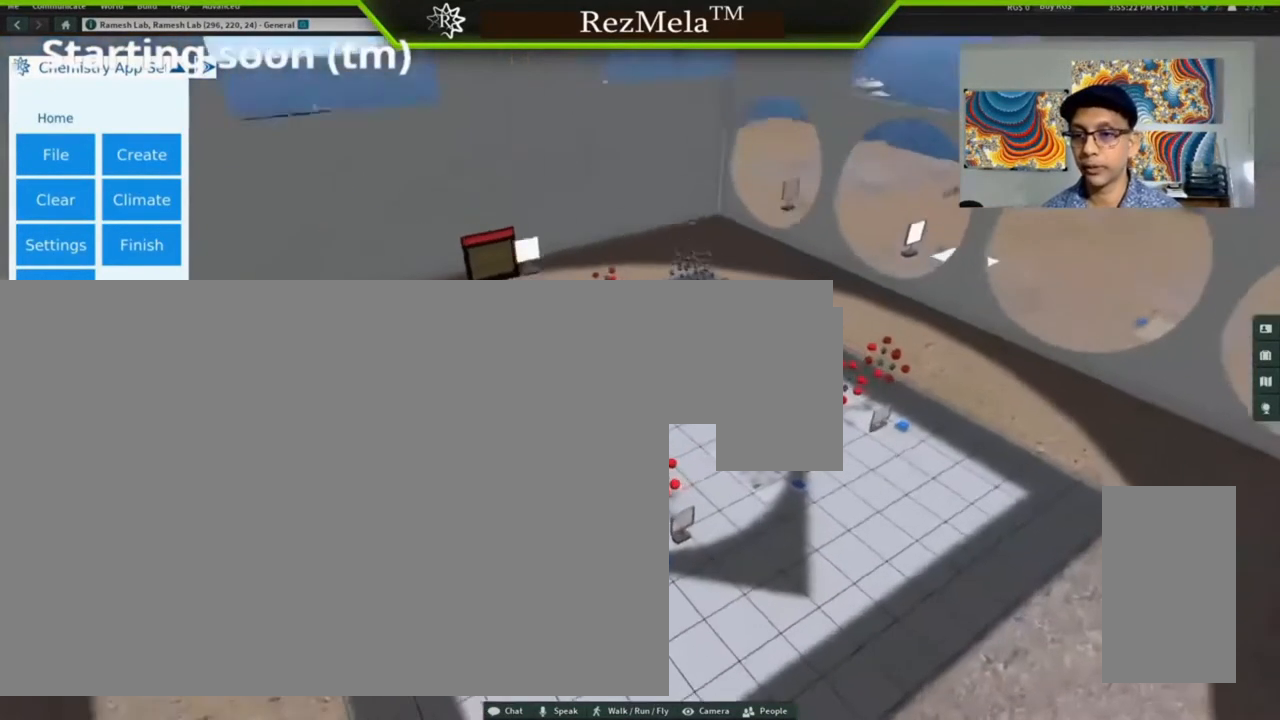
{"keys": ["alt_l"], "mouse": ["left"], "events": [[467, "ctrl_l", "up"]]}
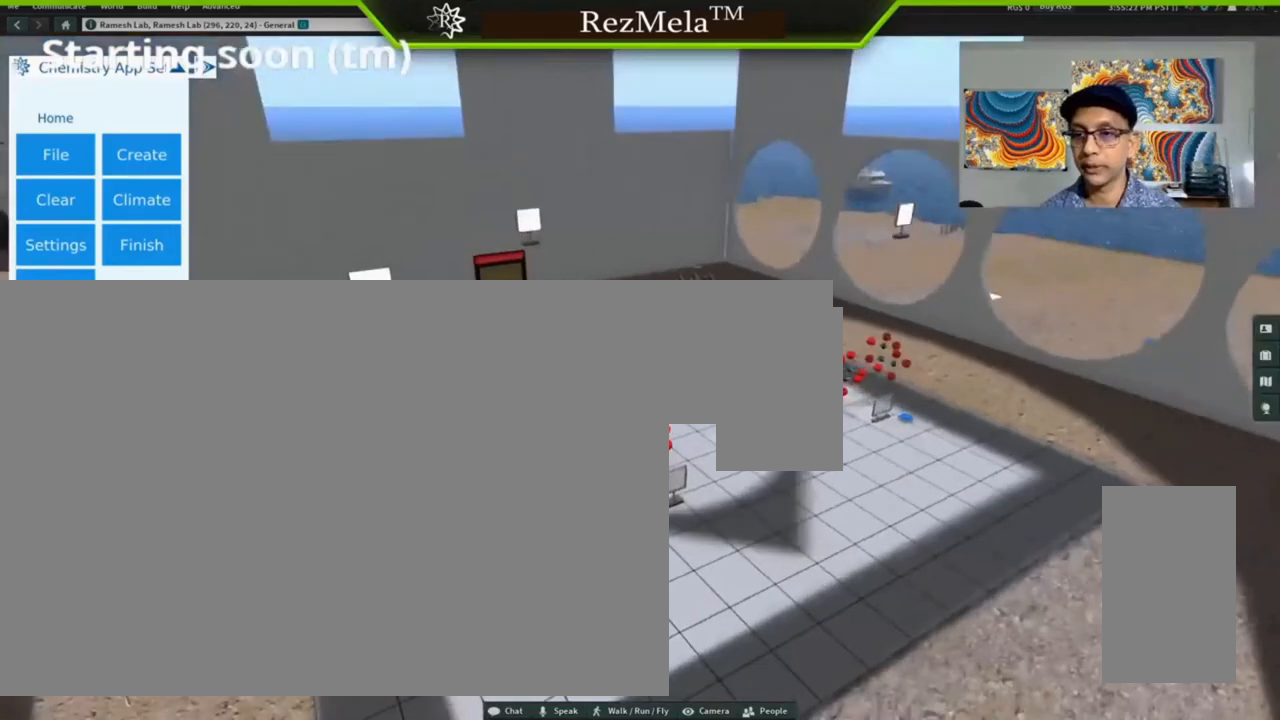
{"keys": ["alt_l"], "mouse": ["left"], "events": []}
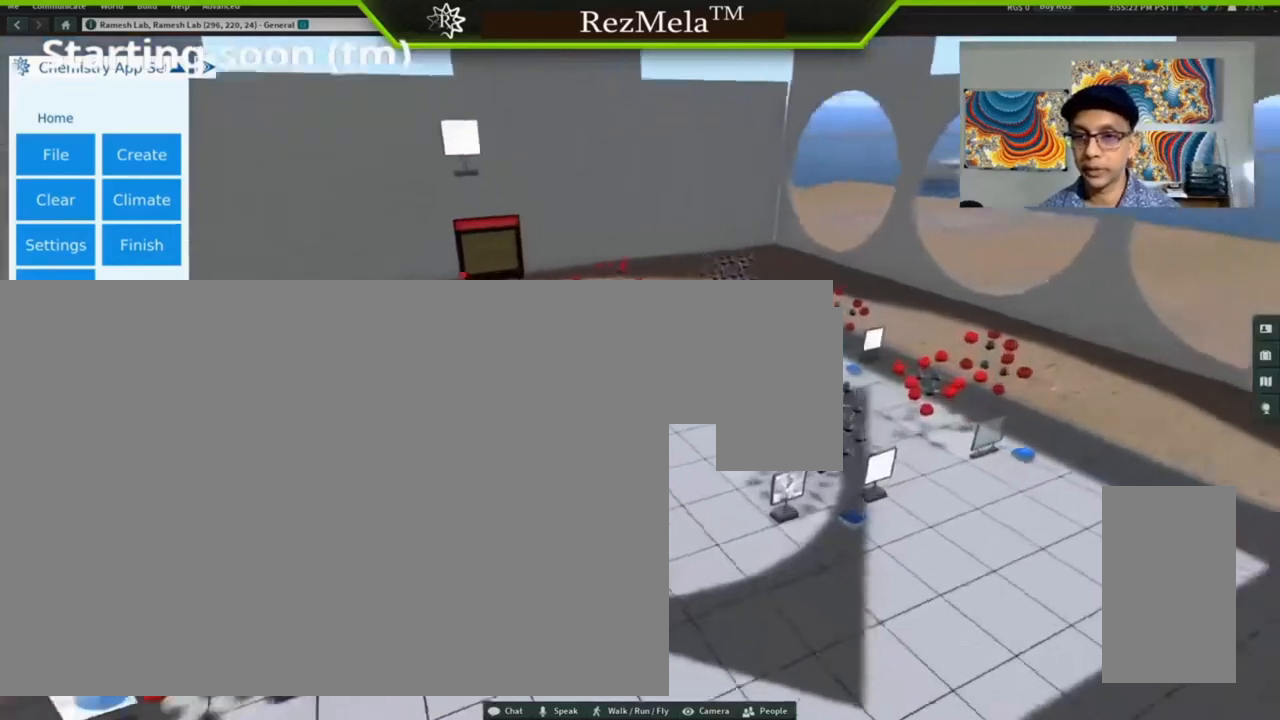
{"keys": ["alt_l"], "mouse": ["left"], "events": []}
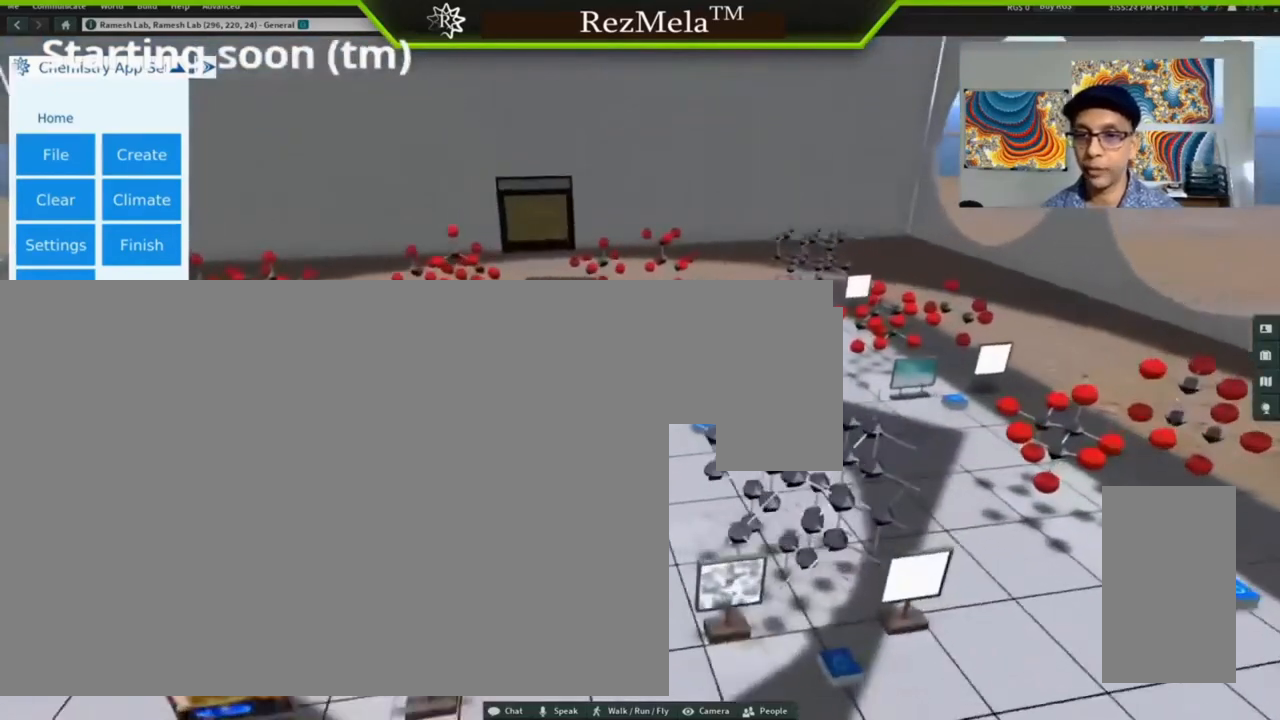
{"keys": ["alt_l"], "mouse": [], "events": [[33, "mouse_left", "up"]]}
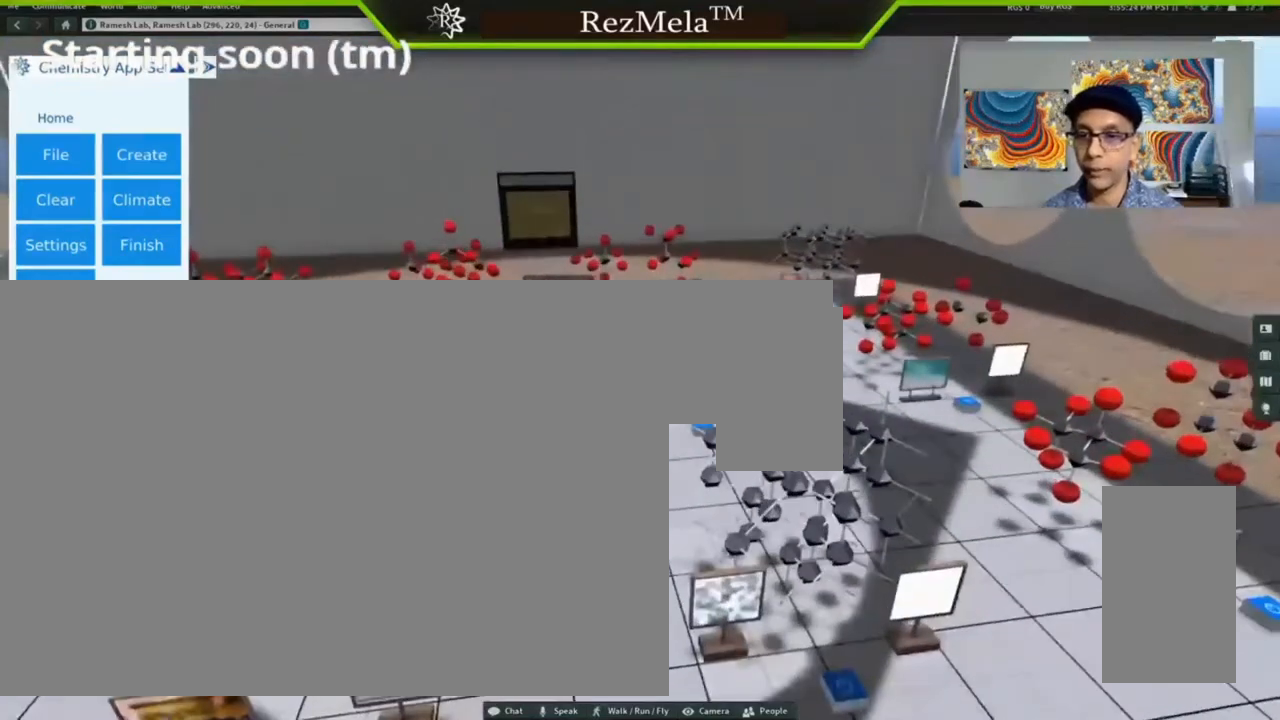
{"keys": ["alt_l"], "mouse": ["left"]}